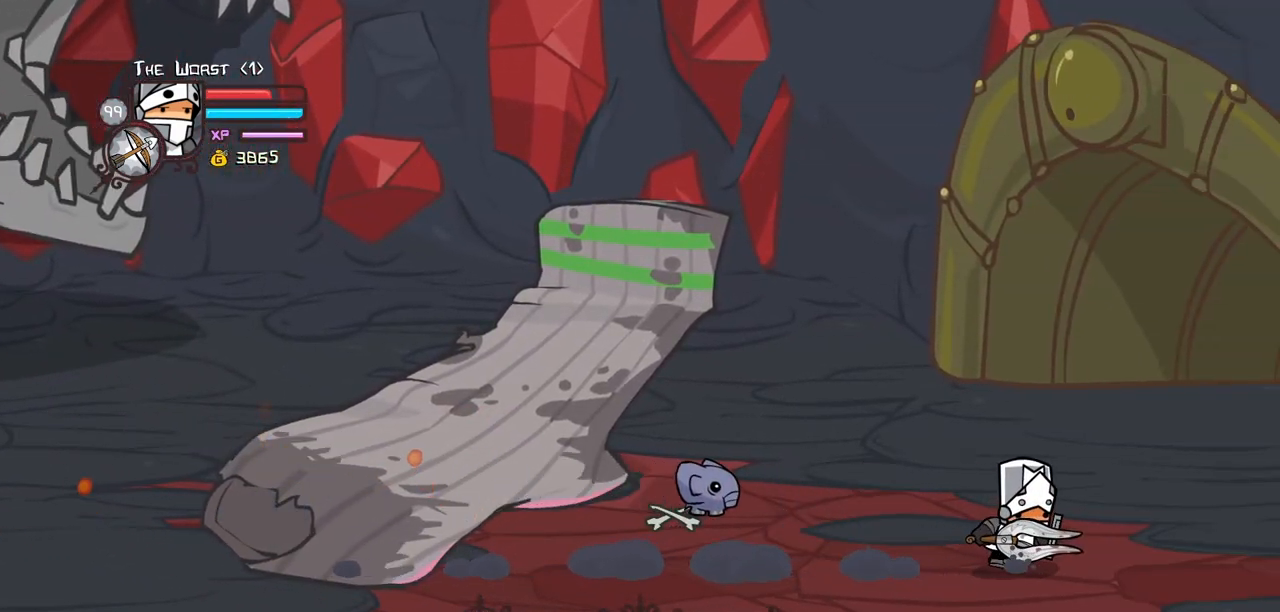
Gameplay with keyboard; each line is a JSON object with the keys held at the frame after it. "events" lists presses ("down") and releases ("up") of "block", "down", "heavy", "item", "iteml", "itemr", "jump", "left", "light", "magic", "right" and "up" between this image and that frame as [ms after this image, input, new state], when the widget could be followed in between. No other keys are recorded. Mouse input is not recorded. Key names are as the overlay labels them; some are game actions (e.g. jump) rather than physical keys.
{"keys": ["item", "left"], "events": [[150, "left", "down"], [200, "right", "up"], [250, "item", "down"], [384, "item", "up"], [484, "item", "down"]]}
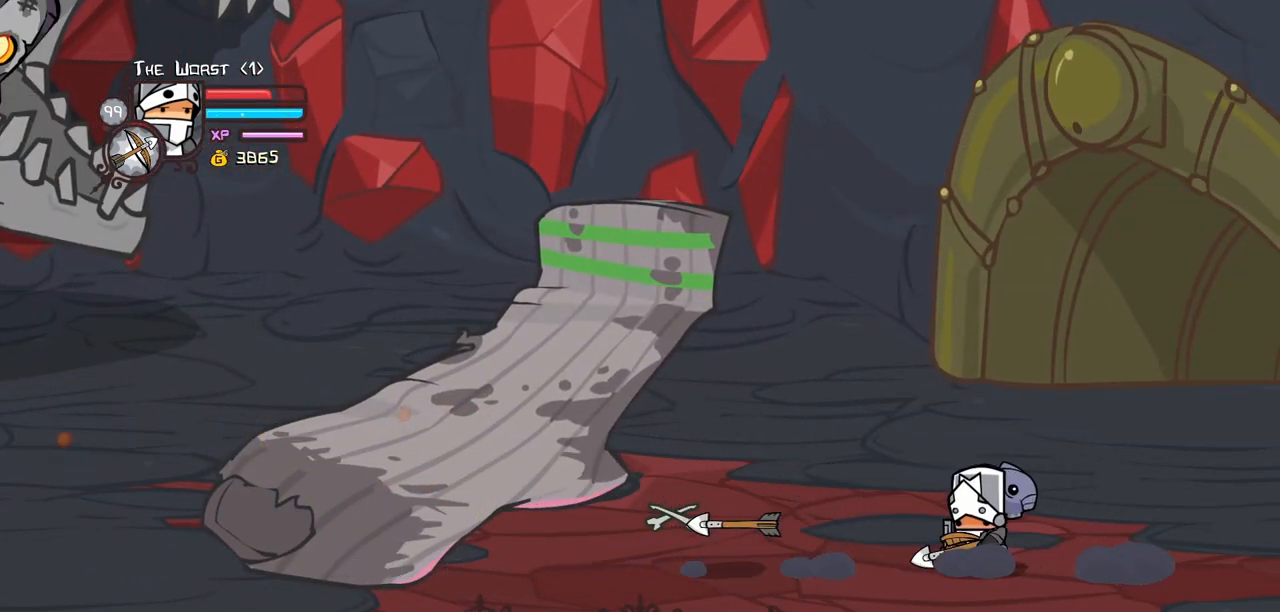
{"keys": ["item", "left"], "events": [[84, "item", "up"], [167, "item", "down"], [317, "item", "up"], [400, "item", "down"]]}
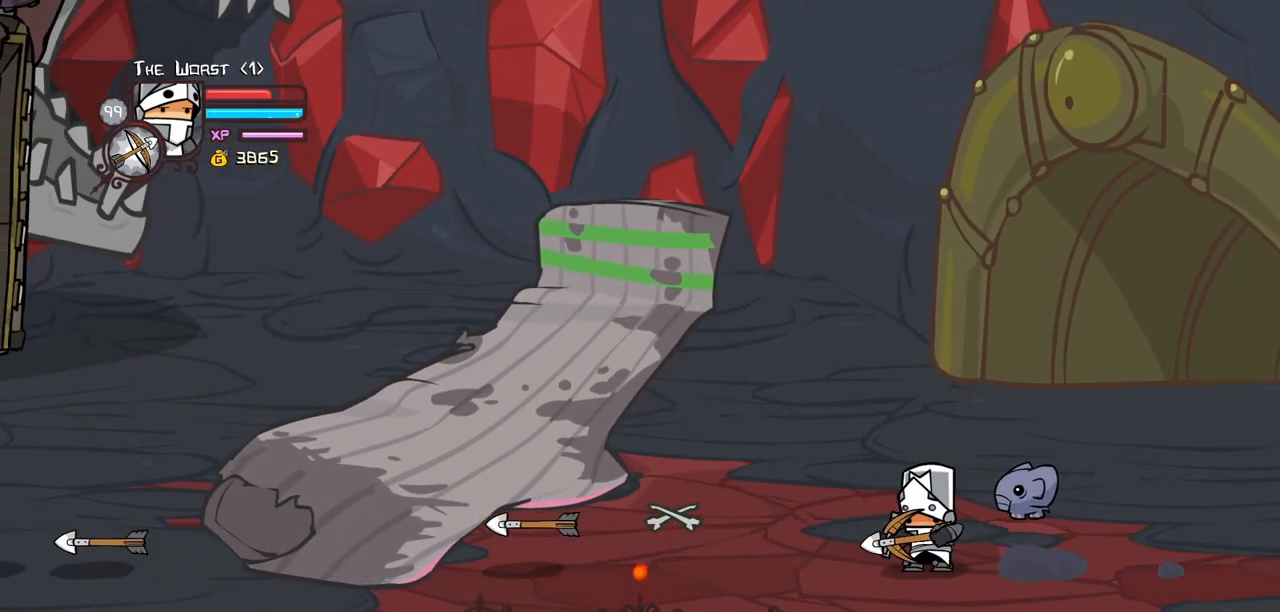
{"keys": ["left"], "events": [[50, "item", "up"], [134, "item", "down"], [234, "item", "up"], [334, "item", "down"], [467, "item", "up"]]}
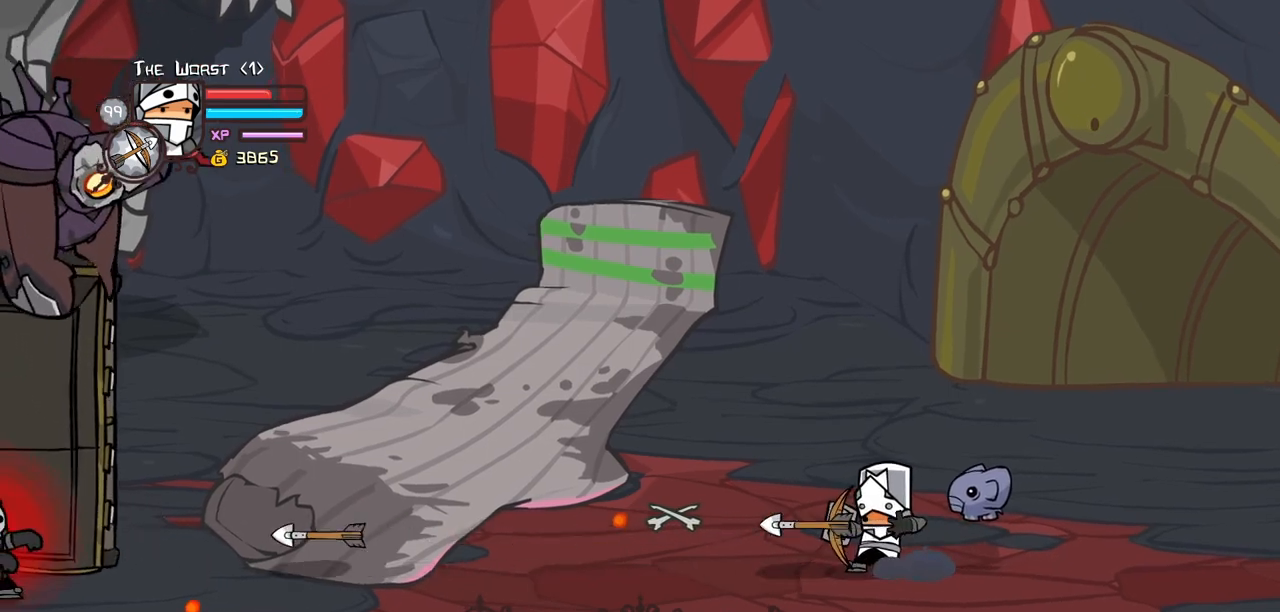
{"keys": ["down", "left"], "events": [[67, "item", "down"], [200, "item", "up"], [300, "item", "down"], [434, "item", "up"], [484, "down", "down"]]}
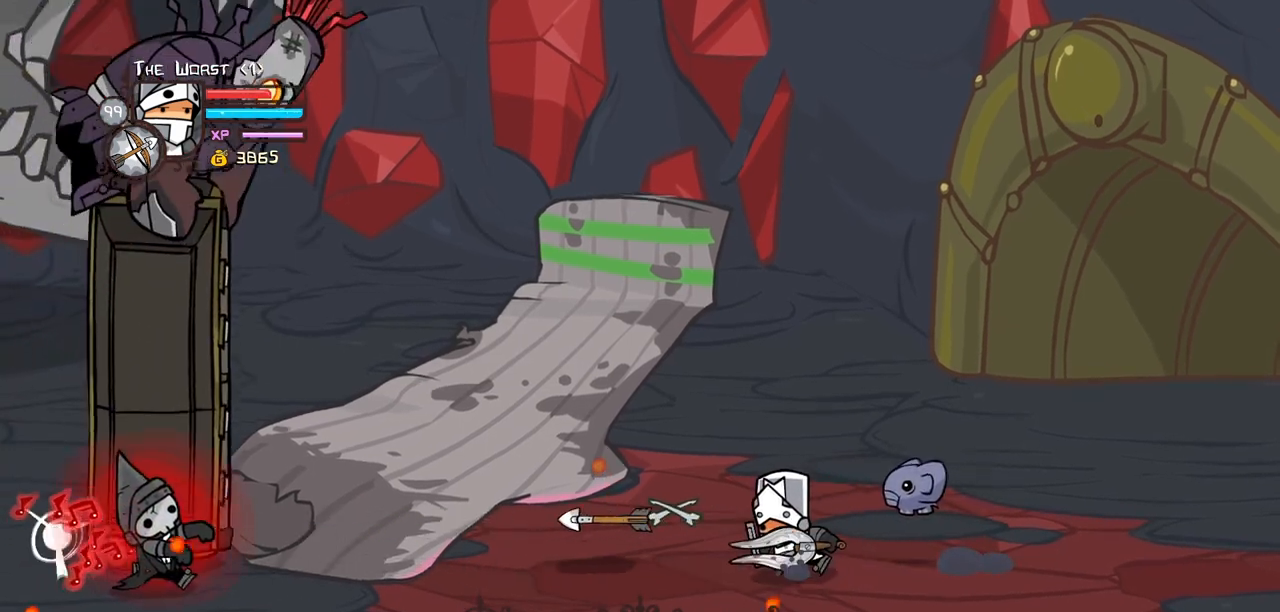
{"keys": ["right", "up"], "events": [[34, "item", "down"], [167, "down", "up"], [167, "item", "up"], [267, "left", "up"], [350, "right", "down"], [350, "up", "down"]]}
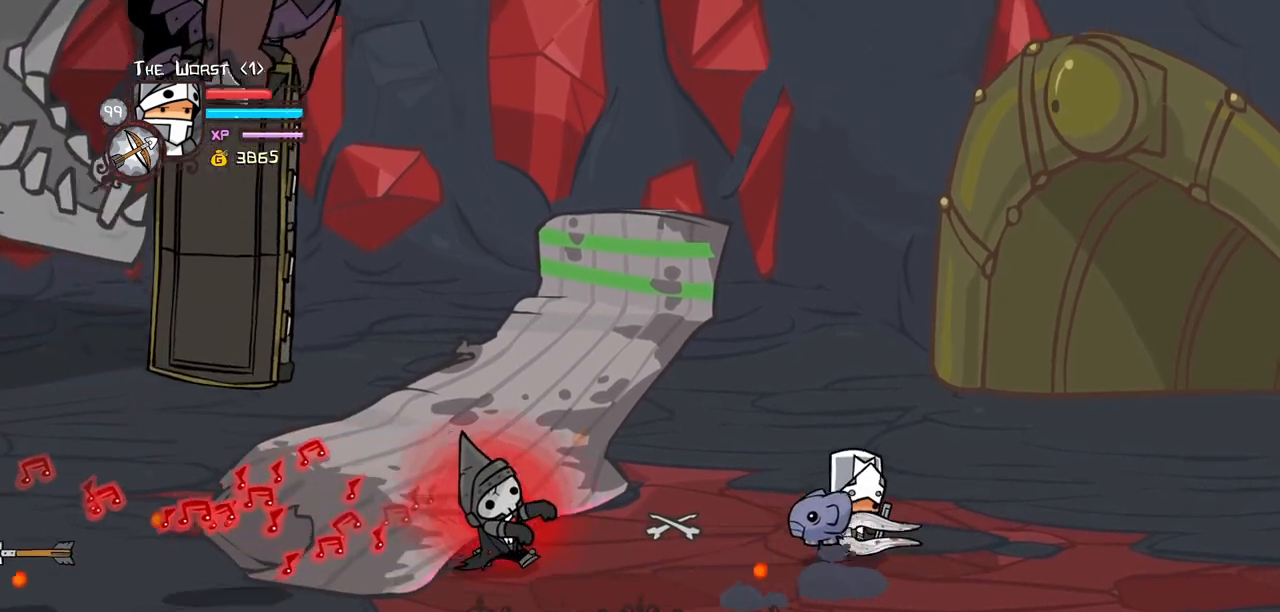
{"keys": ["left"], "events": [[134, "left", "down"], [234, "right", "up"], [417, "up", "up"]]}
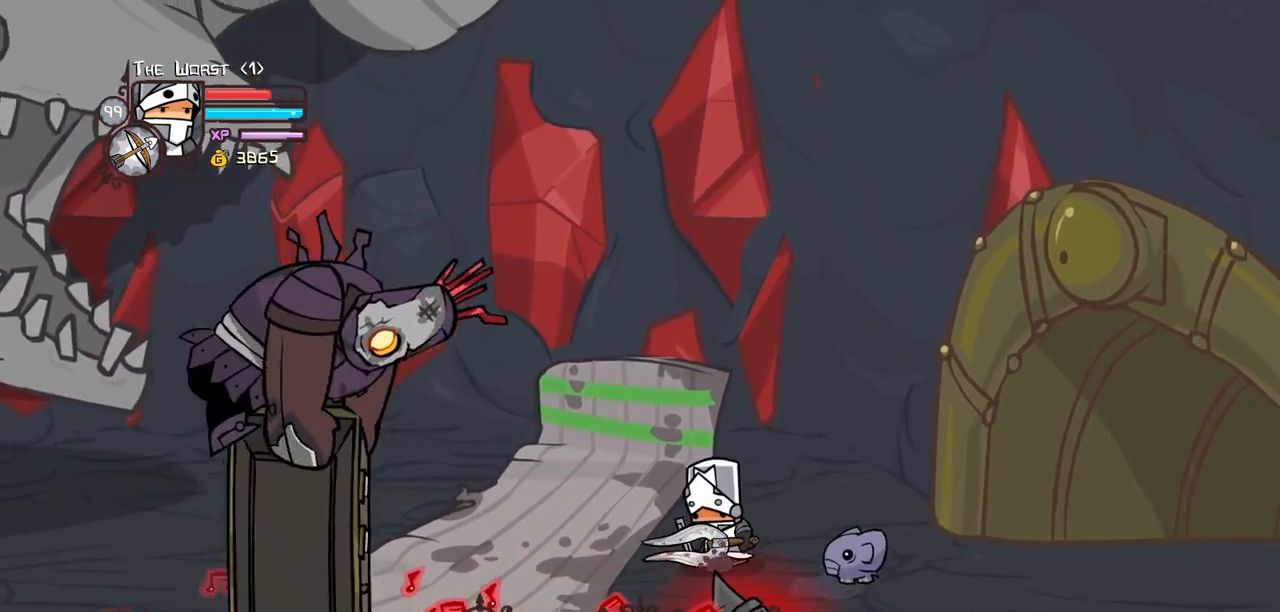
{"keys": ["down", "left"], "events": [[200, "up", "down"], [384, "up", "up"], [484, "down", "down"]]}
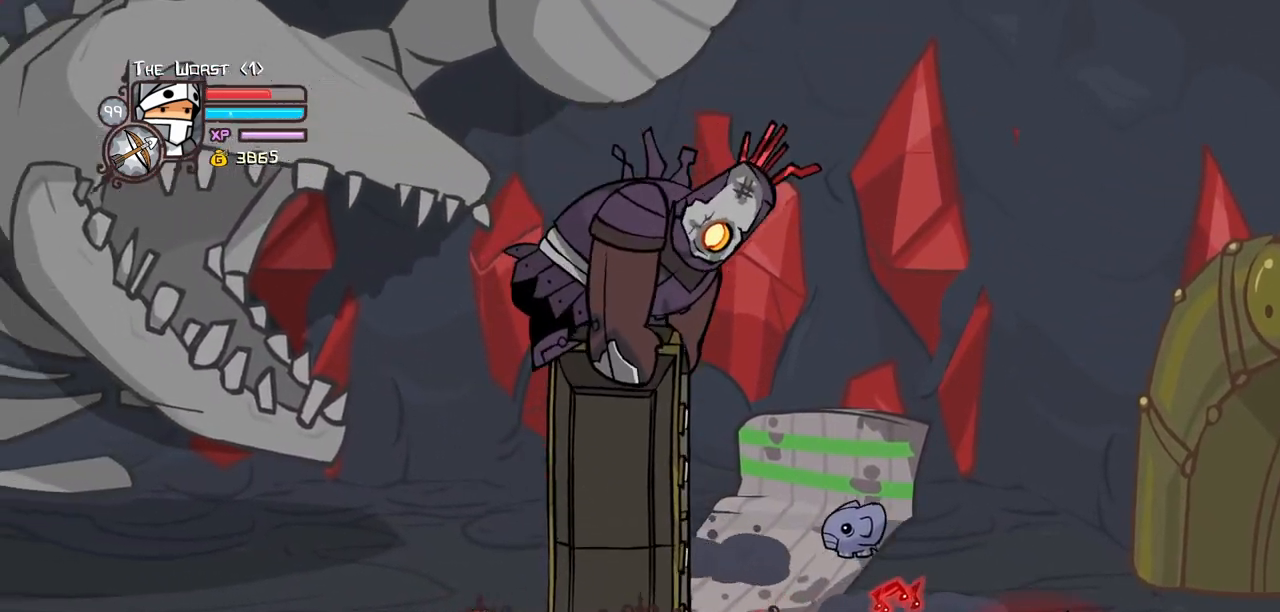
{"keys": ["left"], "events": [[500, "down", "up"]]}
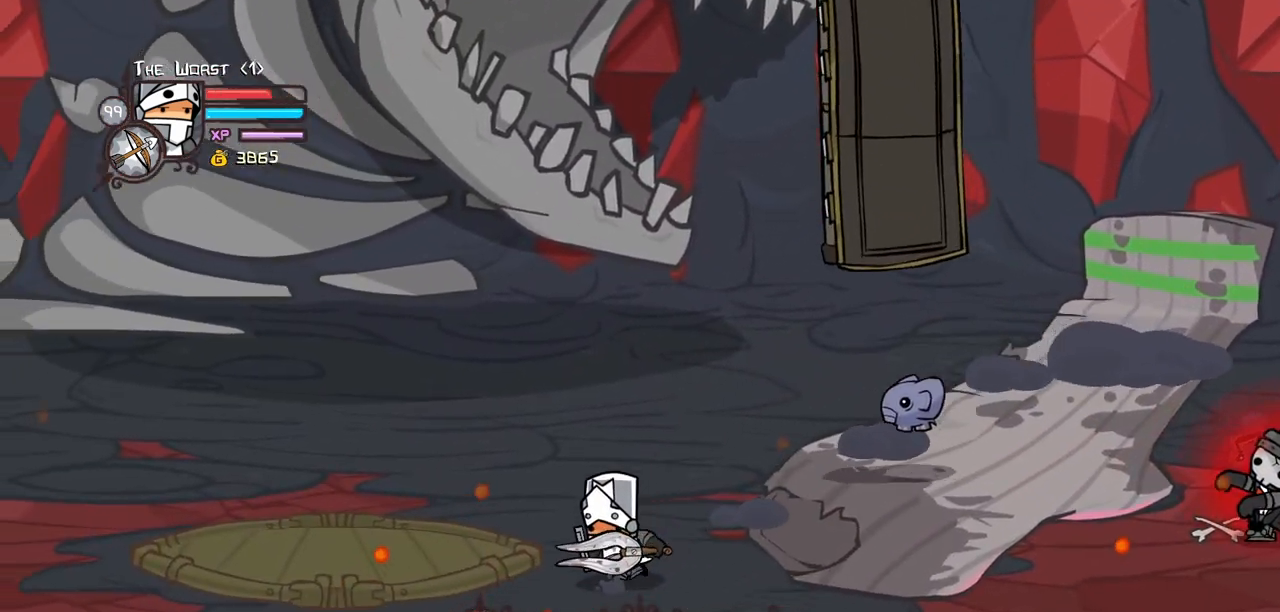
{"keys": ["left"], "events": []}
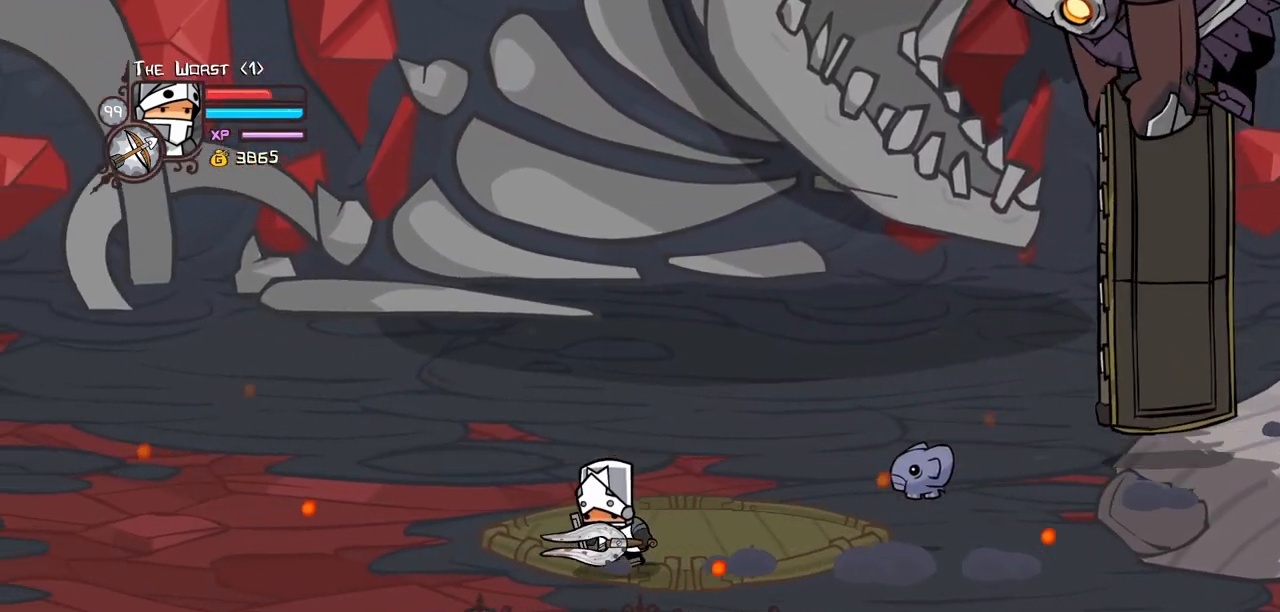
{"keys": ["left"], "events": []}
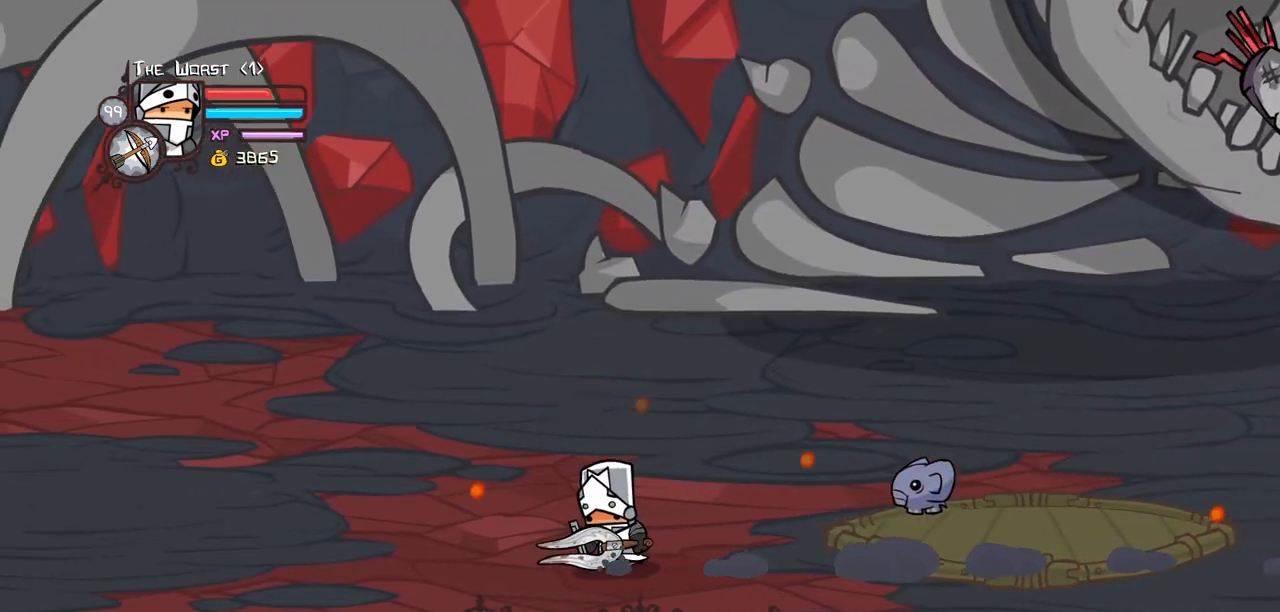
{"keys": ["left"], "events": []}
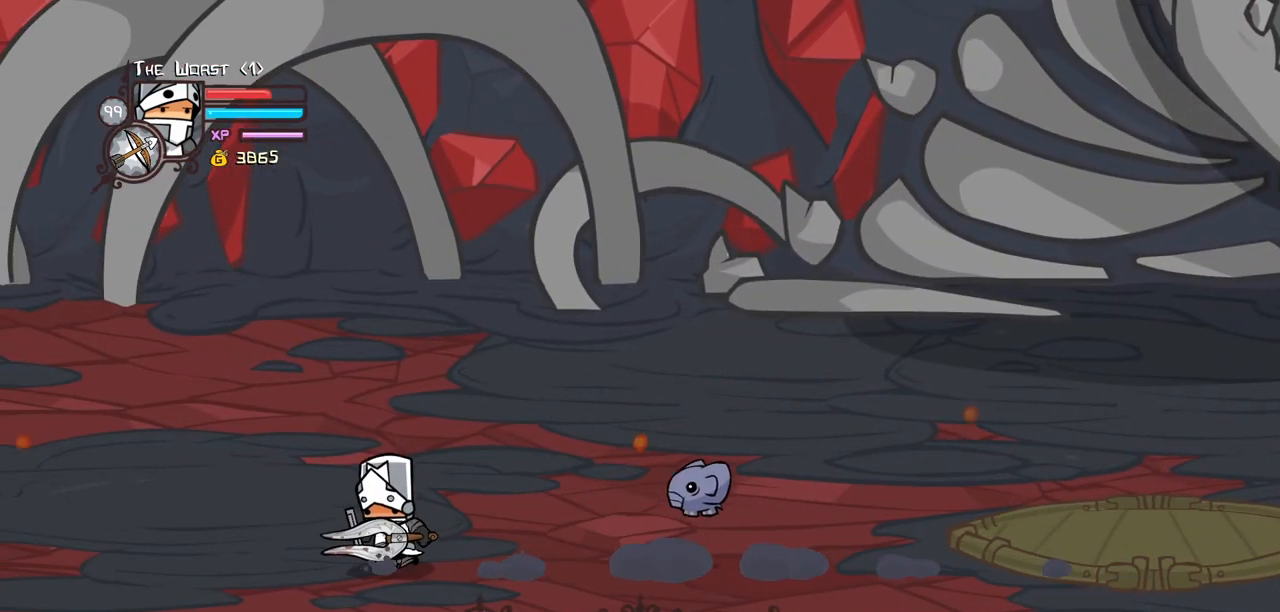
{"keys": ["right"], "events": [[284, "right", "down"], [334, "left", "up"]]}
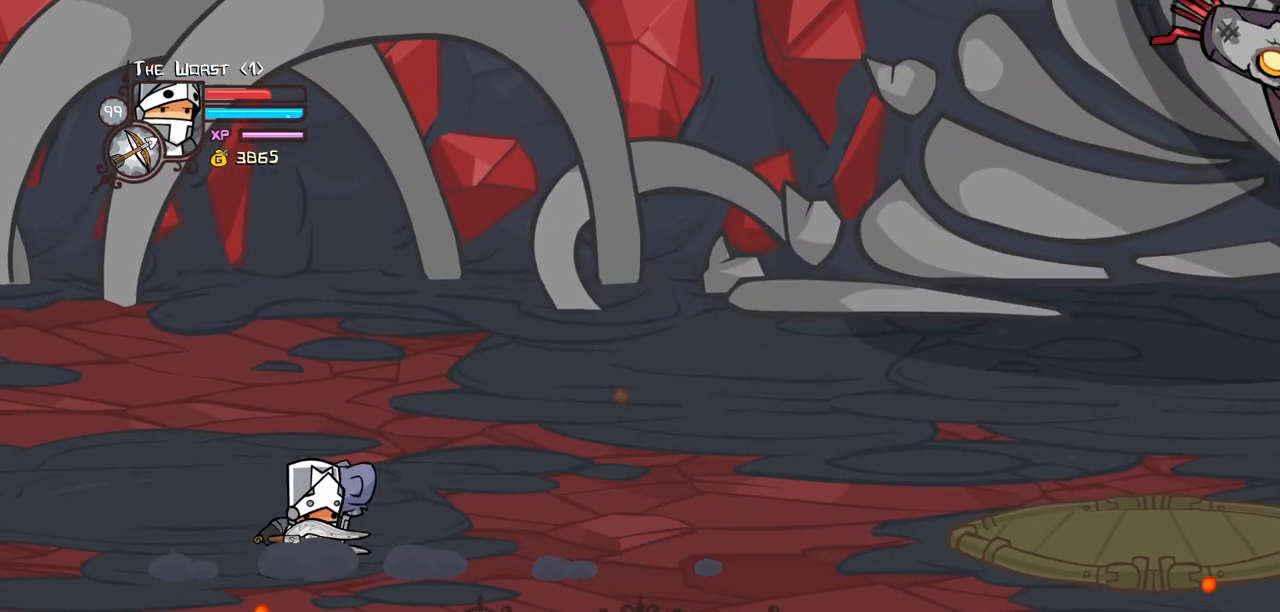
{"keys": ["right"], "events": []}
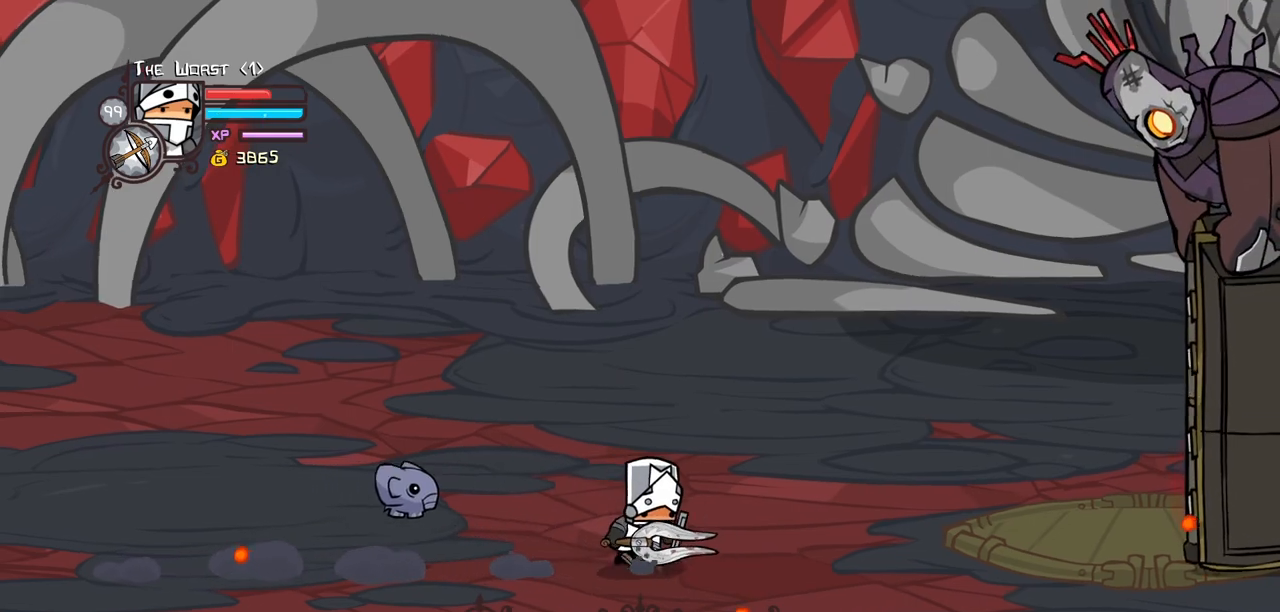
{"keys": ["left", "right"], "events": [[350, "left", "down"]]}
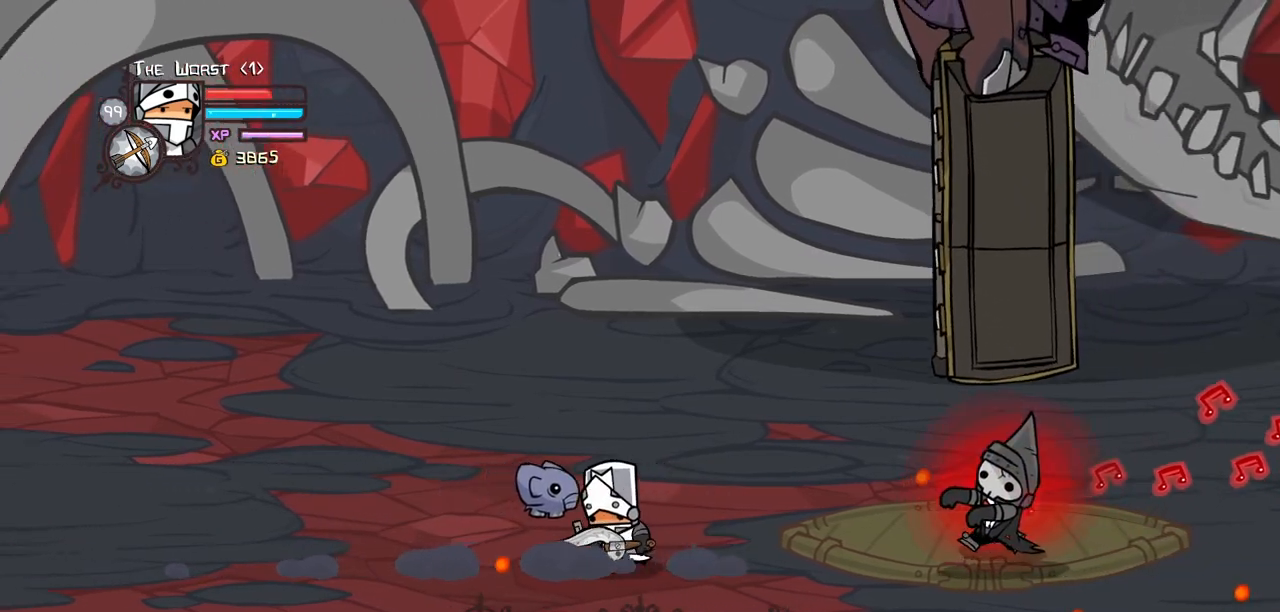
{"keys": ["right", "up"], "events": [[100, "up", "down"], [134, "left", "up"]]}
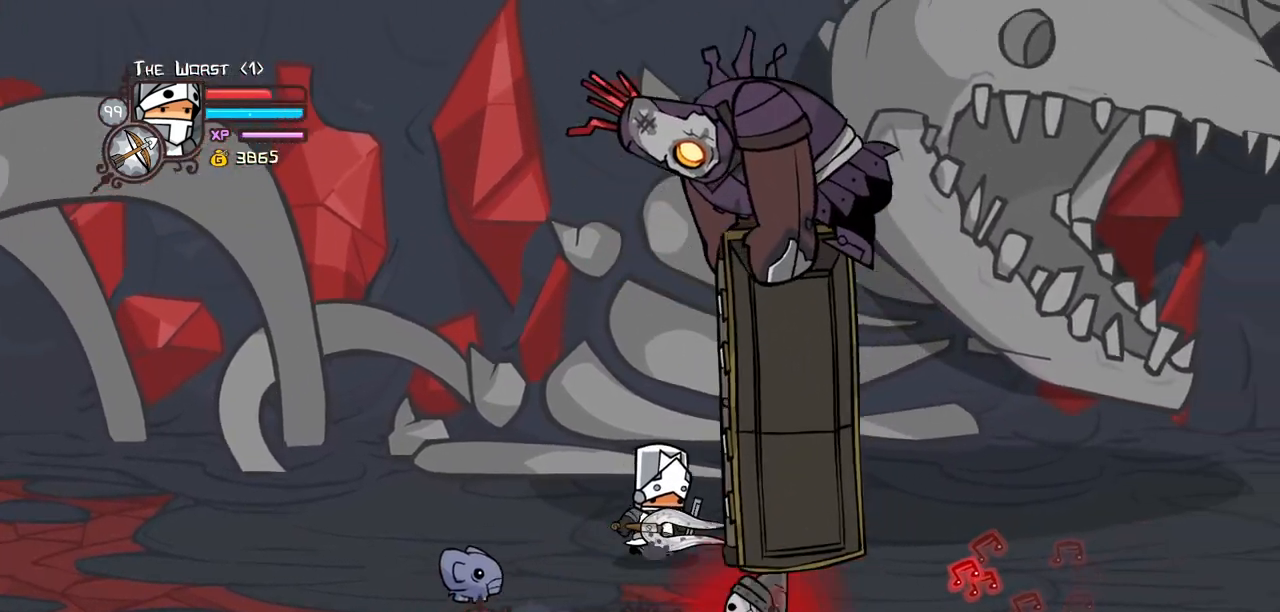
{"keys": ["down", "right"]}
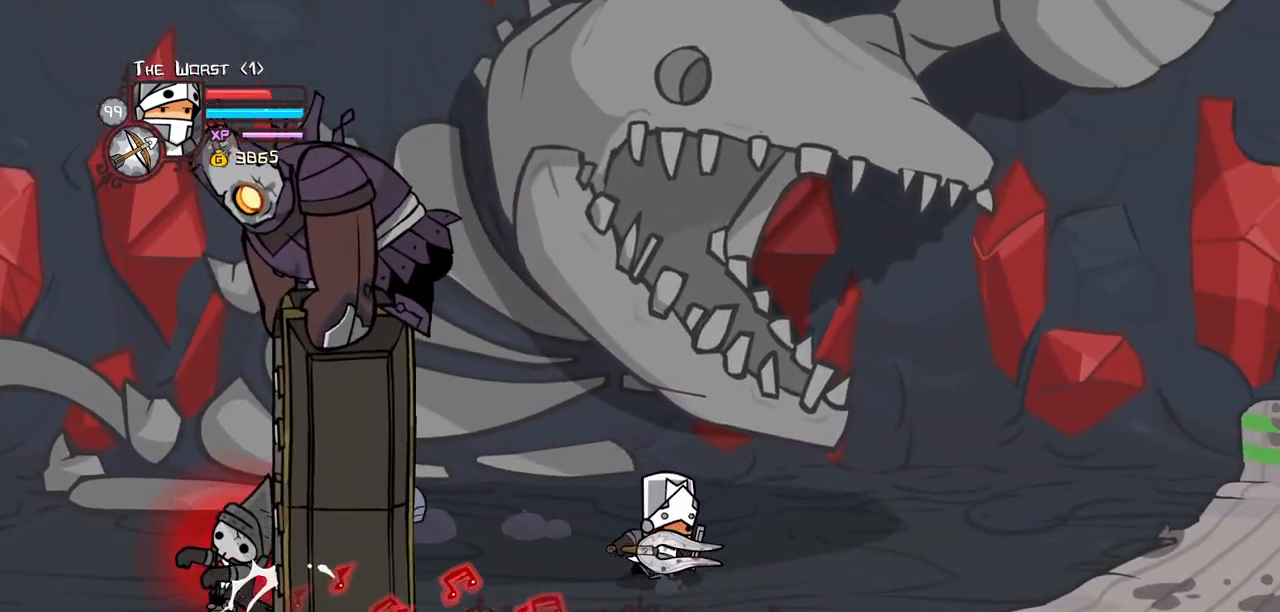
{"keys": ["right"], "events": [[167, "down", "up"]]}
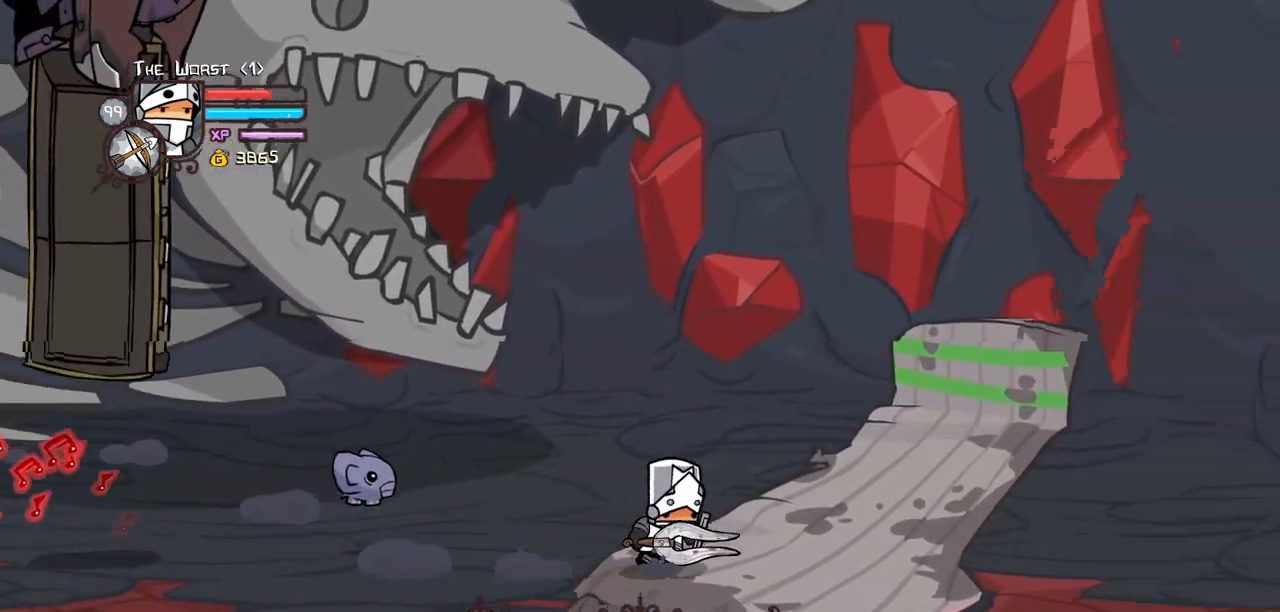
{"keys": ["right"], "events": []}
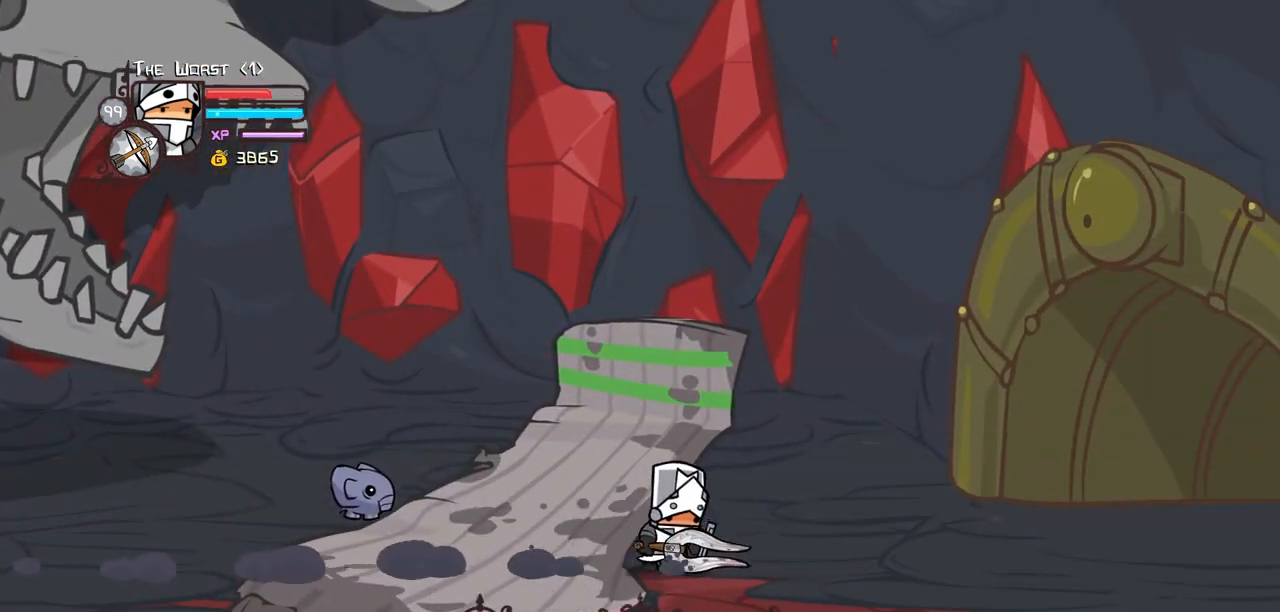
{"keys": ["right"], "events": []}
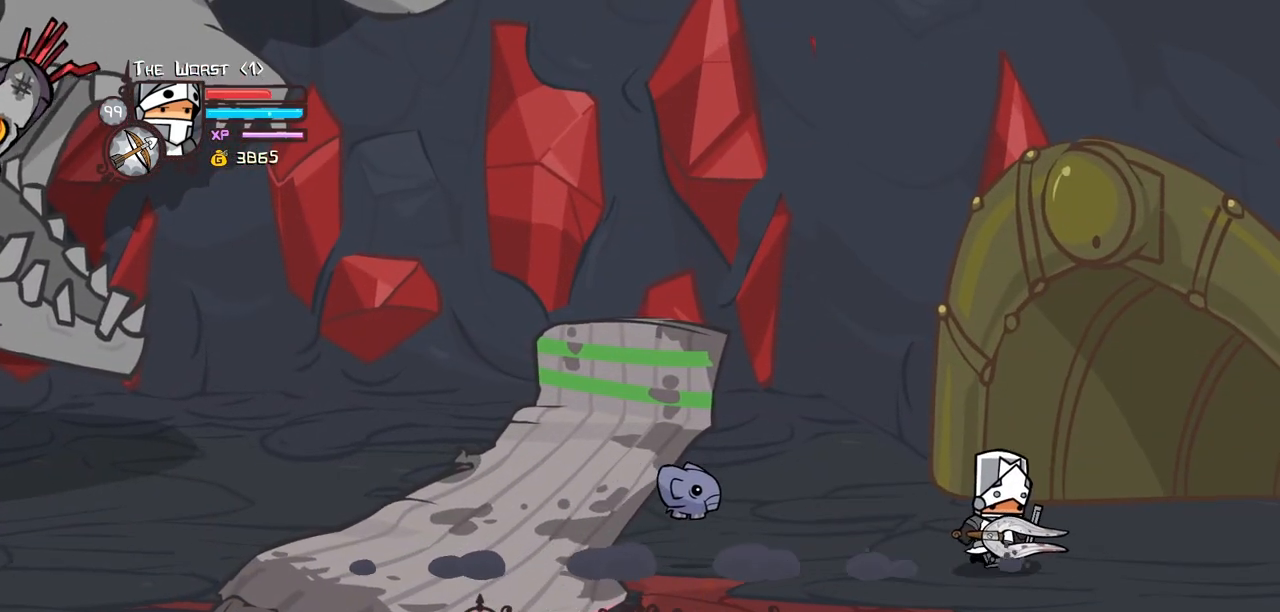
{"keys": ["left"], "events": [[84, "left", "down"], [167, "right", "up"]]}
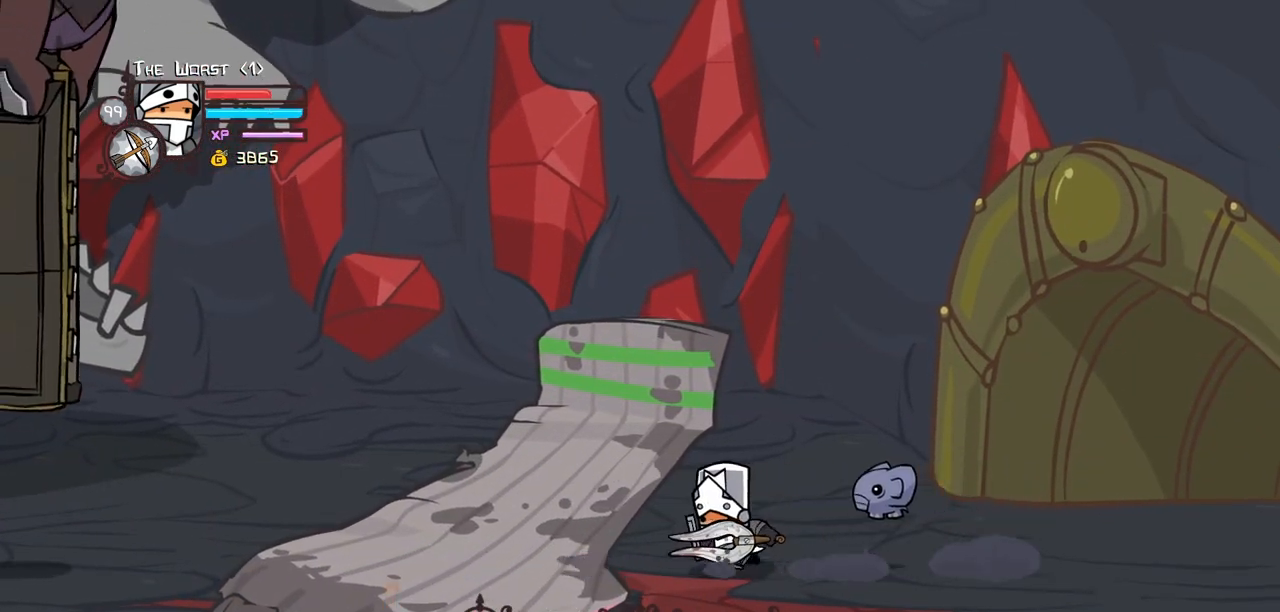
{"keys": ["heavy", "left", "magic"], "events": [[50, "magic", "down"], [100, "heavy", "down"], [334, "heavy", "up"], [367, "heavy", "down"]]}
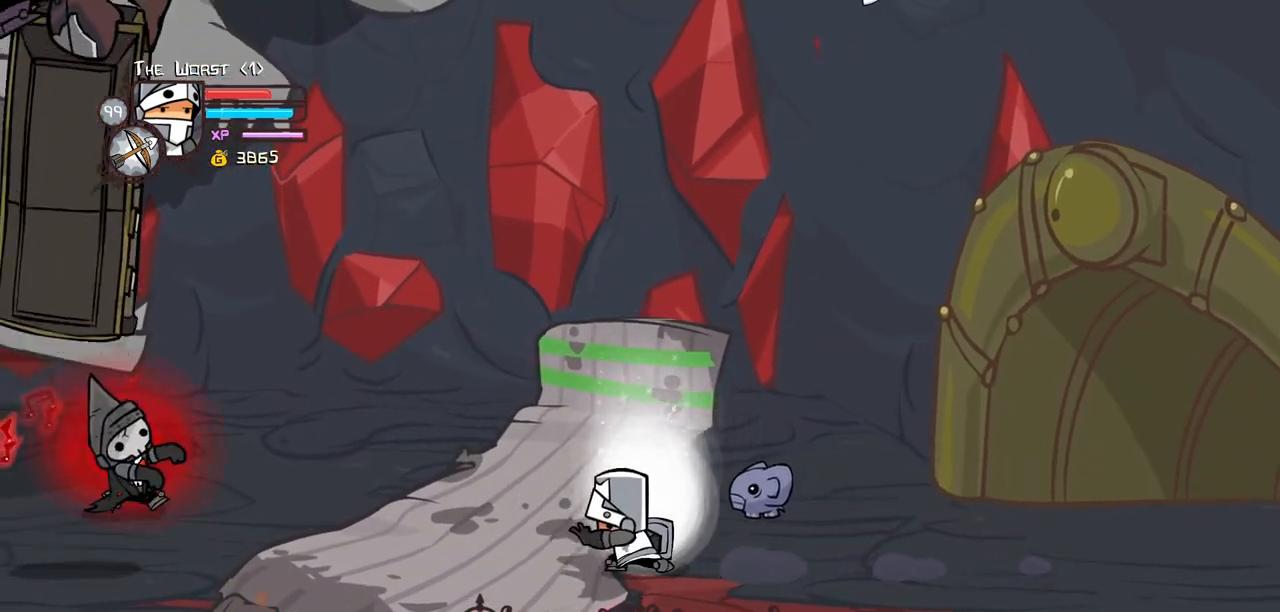
{"keys": ["right"], "events": [[200, "heavy", "up"], [300, "left", "up"], [350, "magic", "up"], [484, "right", "down"]]}
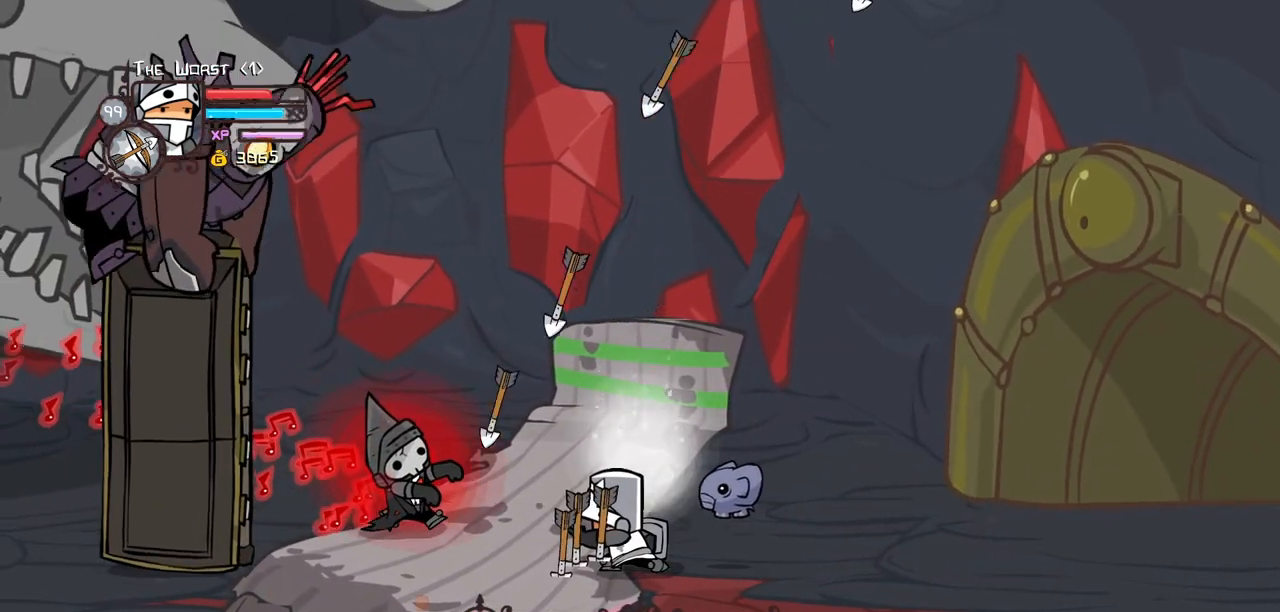
{"keys": ["down", "left"], "events": [[117, "down", "down"], [267, "left", "down"], [350, "right", "up"]]}
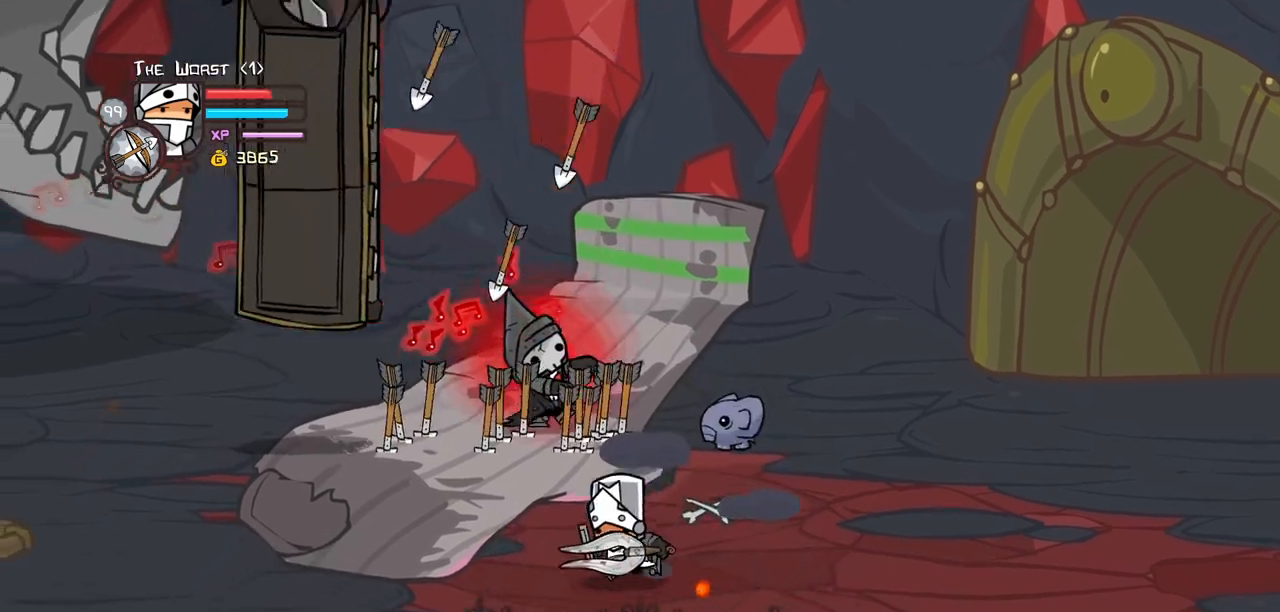
{"keys": ["left"], "events": [[367, "down", "up"]]}
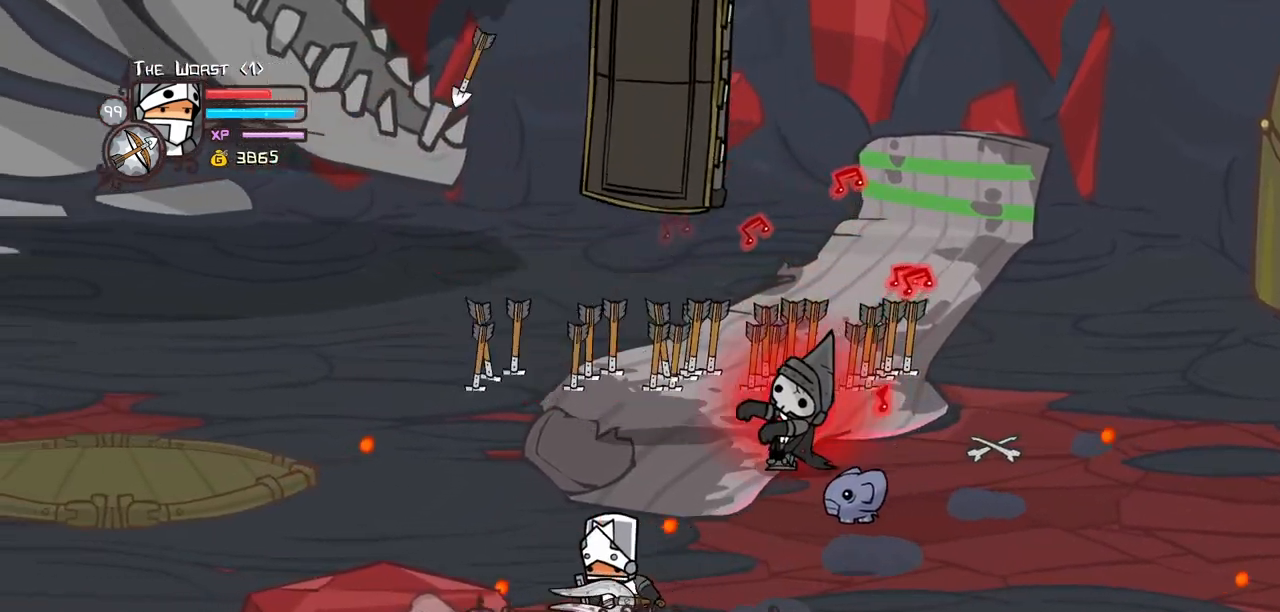
{"keys": ["right", "up"], "events": [[67, "up", "down"], [350, "right", "down"], [384, "left", "up"]]}
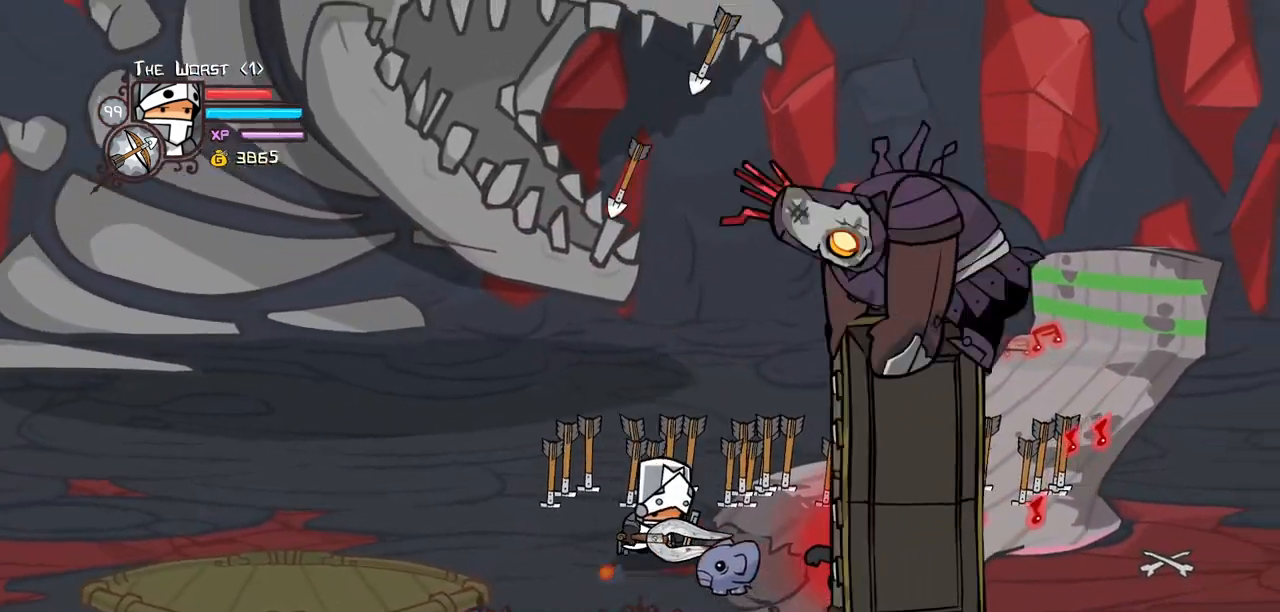
{"keys": ["down", "right"], "events": [[350, "up", "up"], [500, "down", "down"]]}
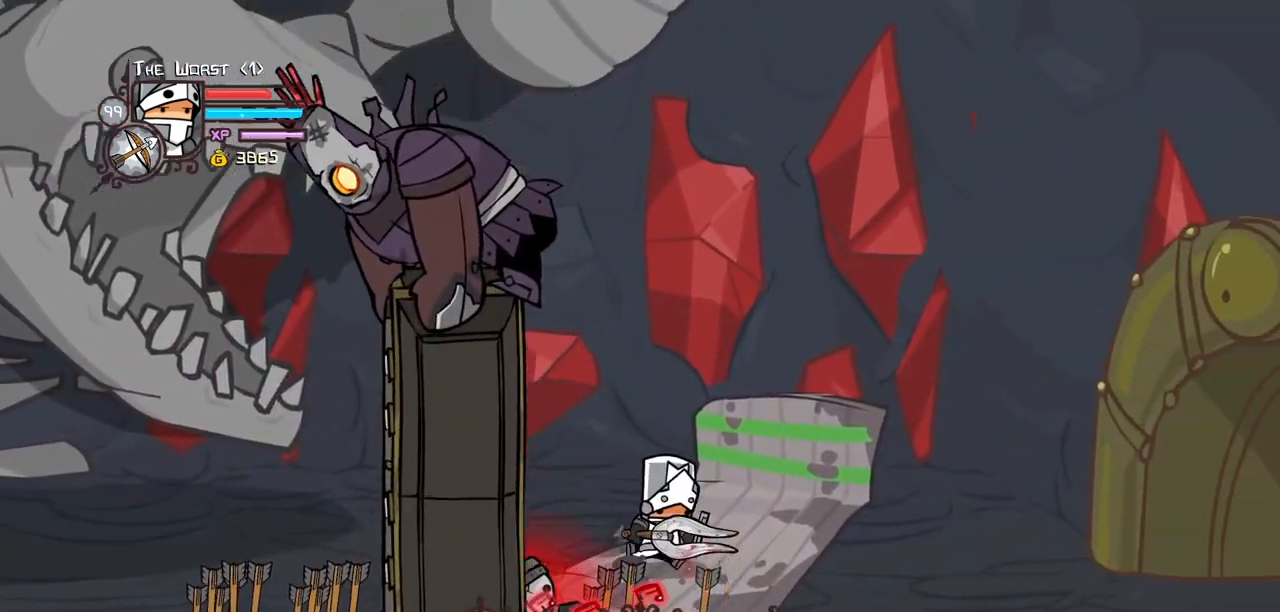
{"keys": ["down", "left"], "events": [[284, "left", "down"], [367, "right", "up"]]}
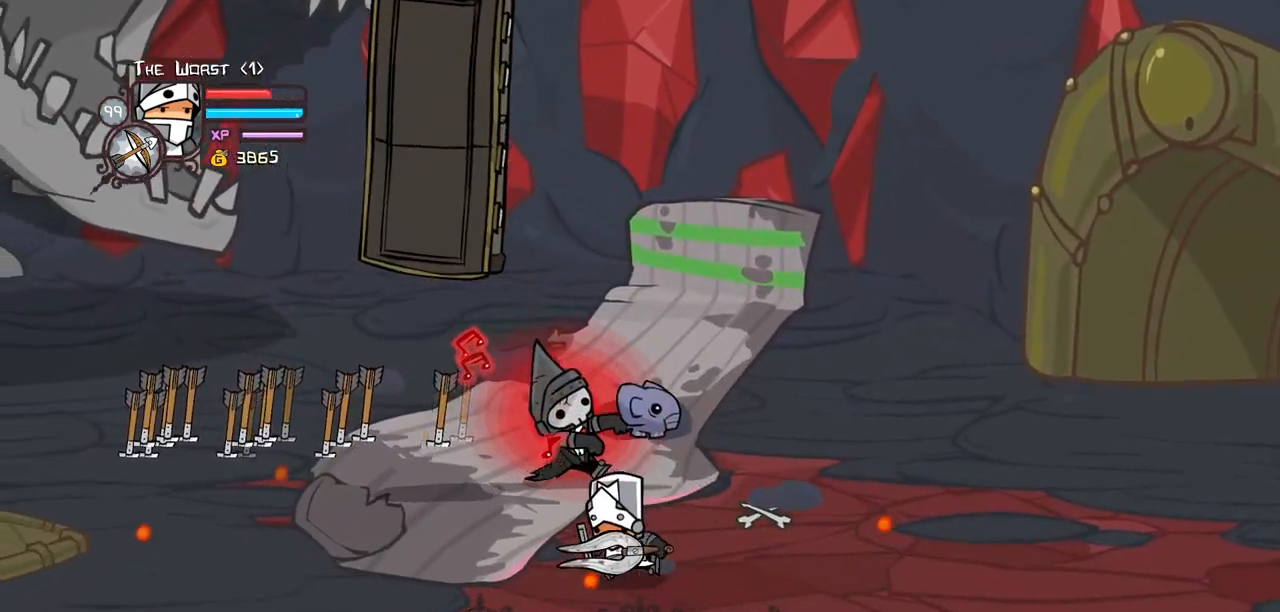
{"keys": ["left", "up"], "events": [[200, "down", "up"], [384, "up", "down"]]}
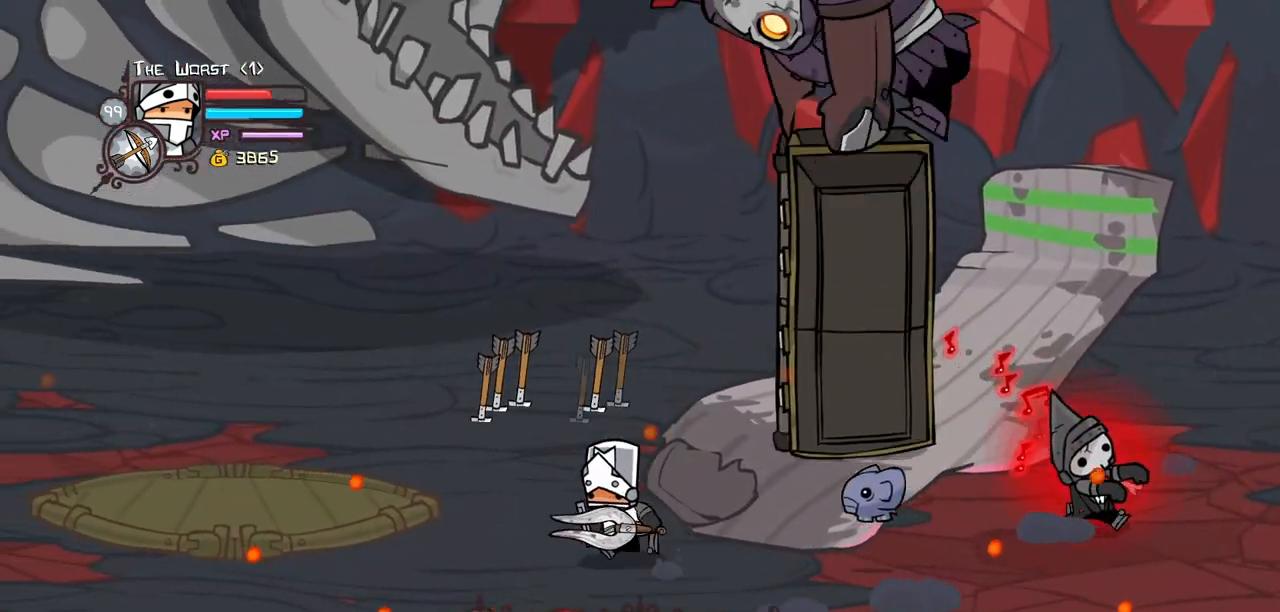
{"keys": ["down", "right"], "events": [[67, "right", "down"], [84, "left", "up"], [317, "up", "up"], [450, "down", "down"]]}
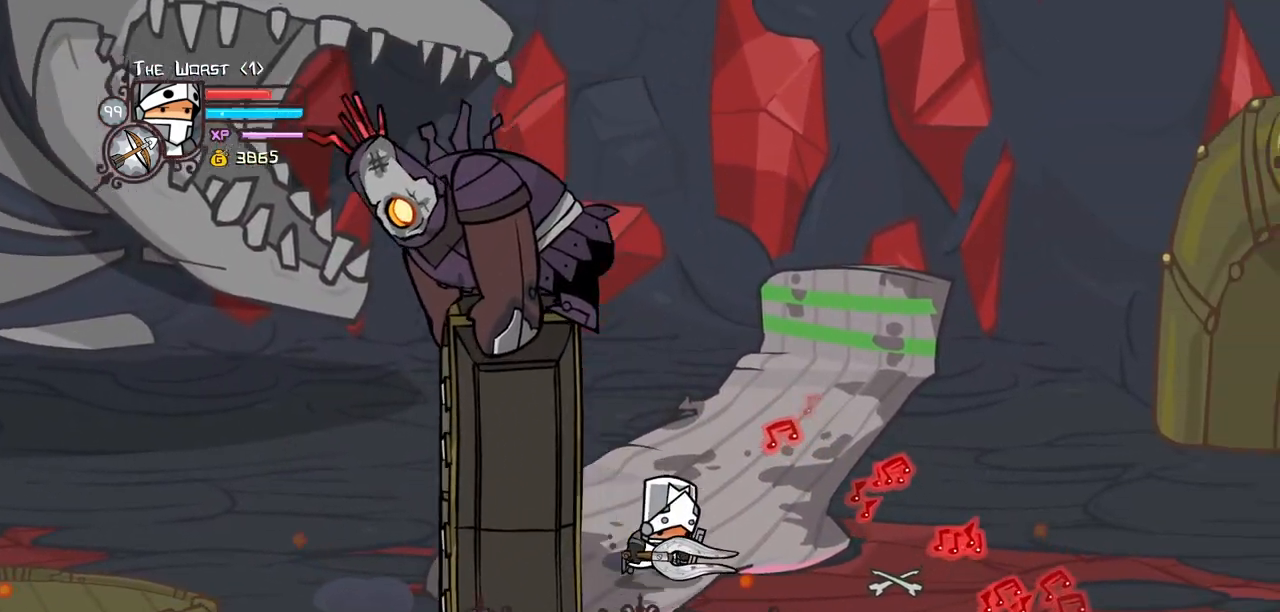
{"keys": ["left"], "events": [[84, "left", "down"], [84, "right", "up"], [334, "down", "up"]]}
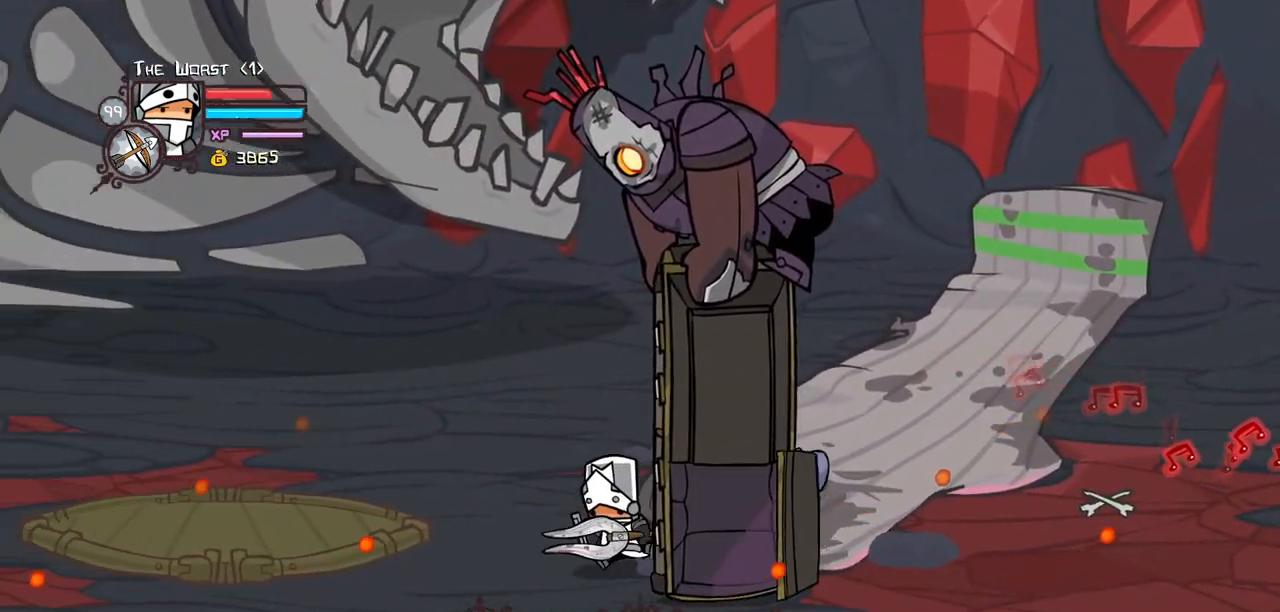
{"keys": ["block", "left", "up"], "events": [[100, "down", "down"], [150, "left", "up"], [150, "right", "down"], [200, "down", "up"], [300, "block", "down"], [384, "right", "up"], [434, "up", "down"], [484, "left", "down"]]}